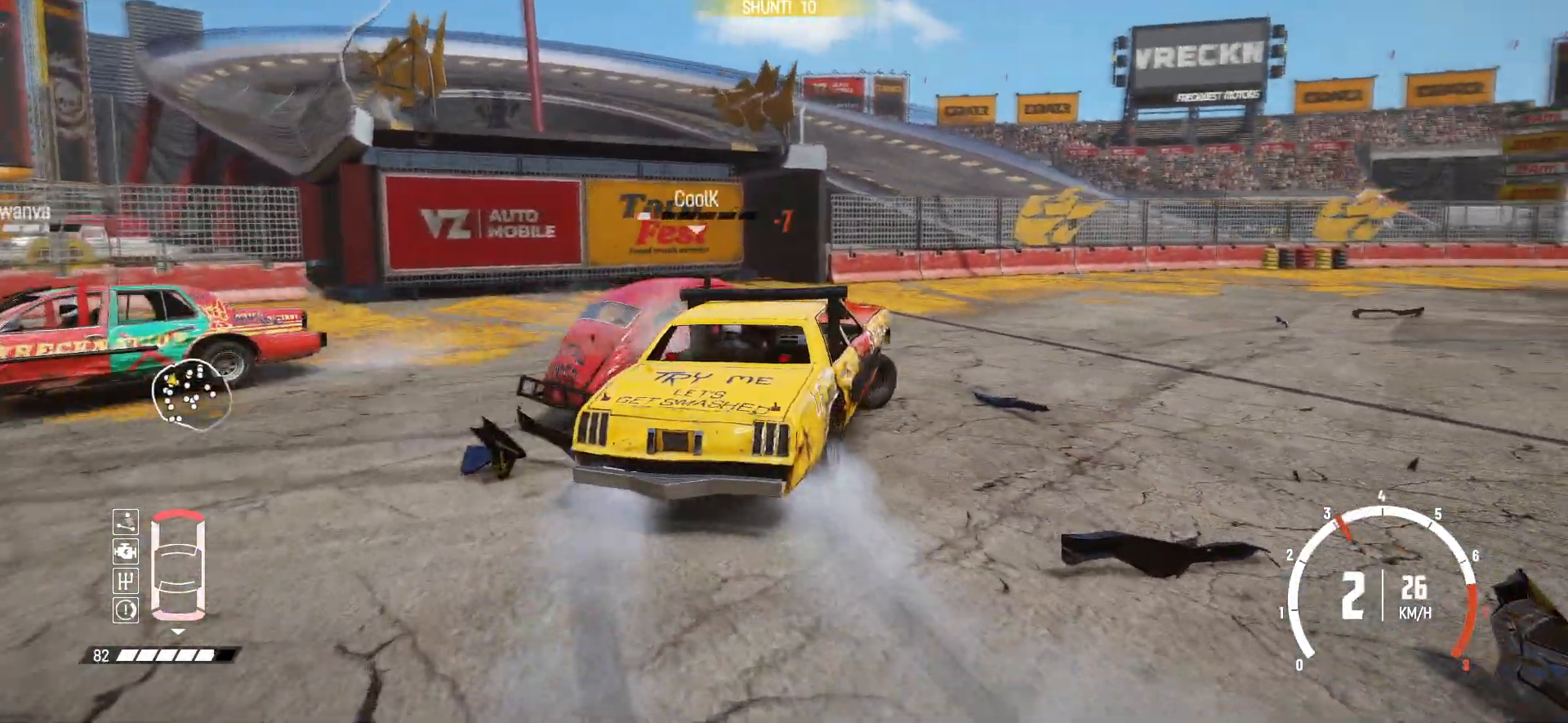
Gameplay with a controller (Xbox layout); each line is a JSON object with the inputs held at the frame after it. "events" lists button and stick changes between this image and that frame as [ms after this image, input, new state], when the widget could be followed in between. Not read: L3 R3 right_stick.
{"buttons": ["R2"], "left_stick": "center", "events": [[117, "R2", "up"], [133, "R2", "down"], [333, "R2", "up"], [333, "left_stick", "center"], [383, "R2", "down"]]}
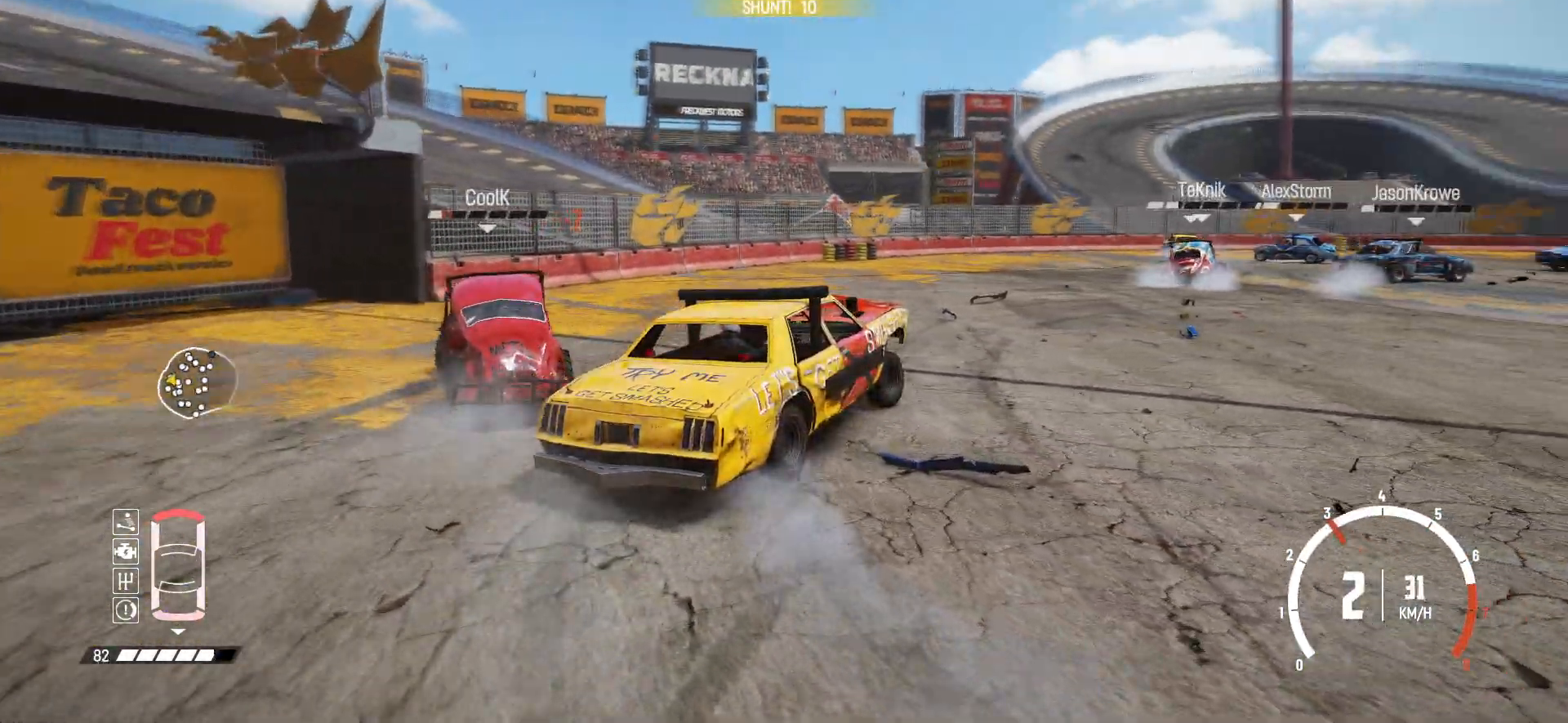
{"buttons": ["R2"], "left_stick": "left", "events": [[33, "R2", "up"], [117, "R2", "down"], [233, "R2", "up"], [283, "R2", "down"], [317, "left_stick", "left"], [383, "R2", "up"], [467, "R2", "down"]]}
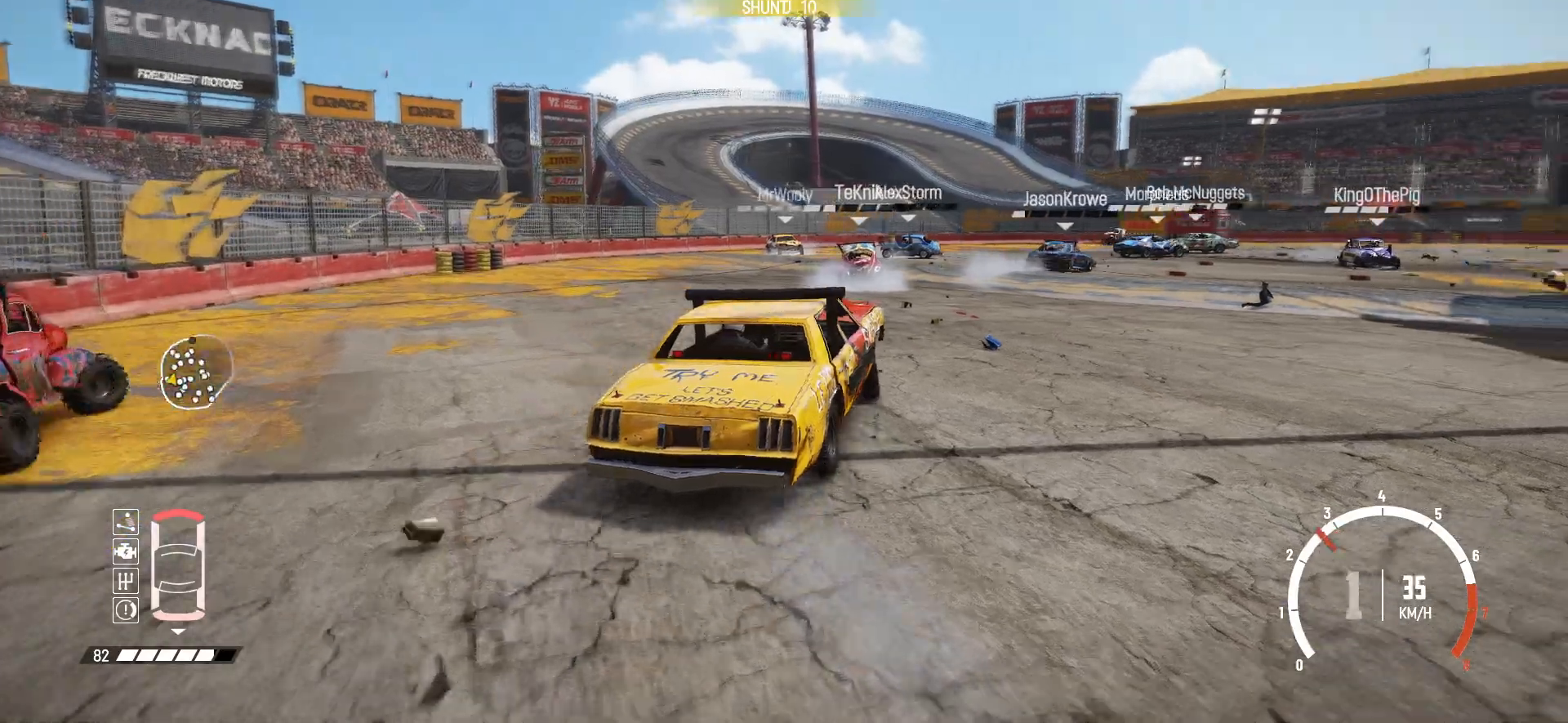
{"buttons": ["R2"], "left_stick": "right", "events": [[167, "left_stick", "center"], [283, "left_stick", "right"]]}
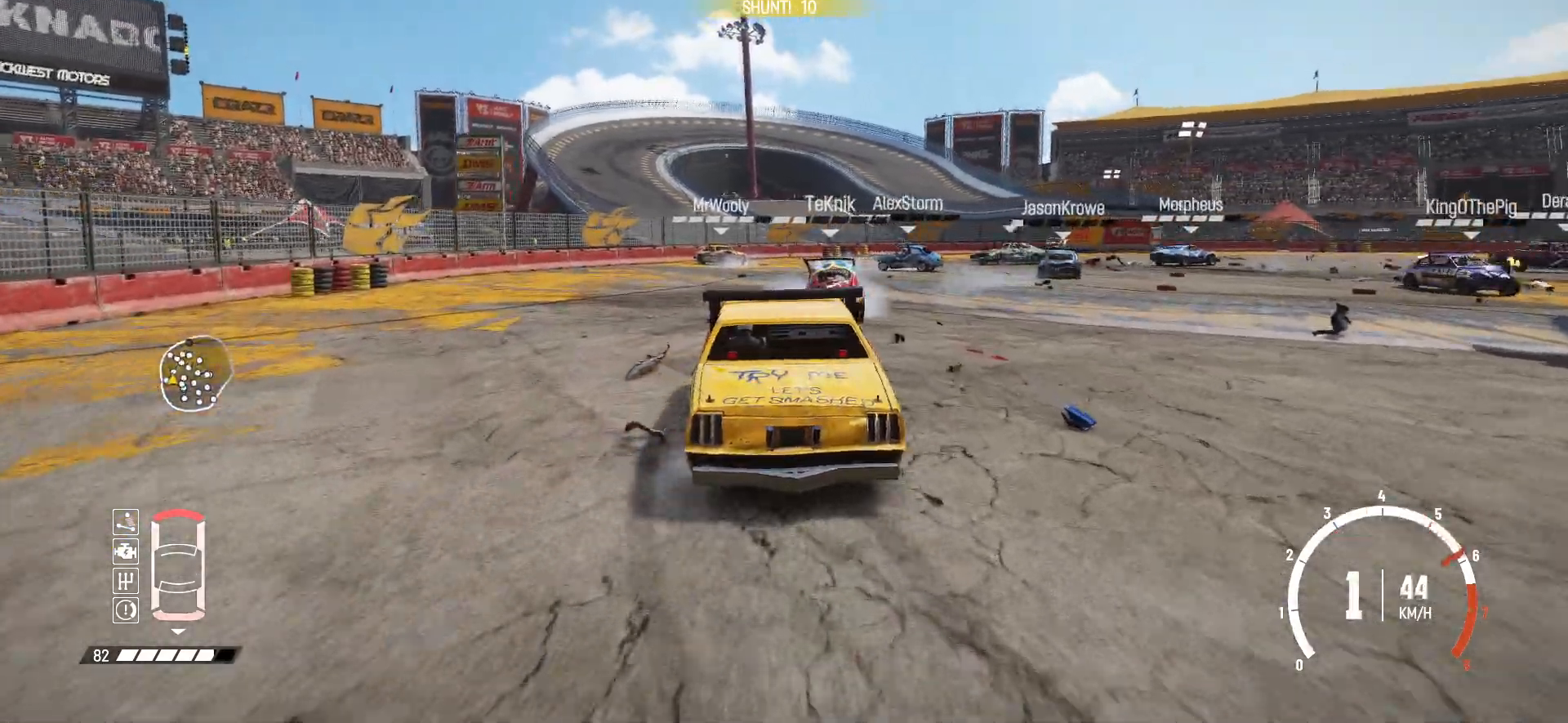
{"buttons": ["R1", "R2"], "left_stick": "center", "events": [[383, "left_stick", "center"], [483, "R1", "down"]]}
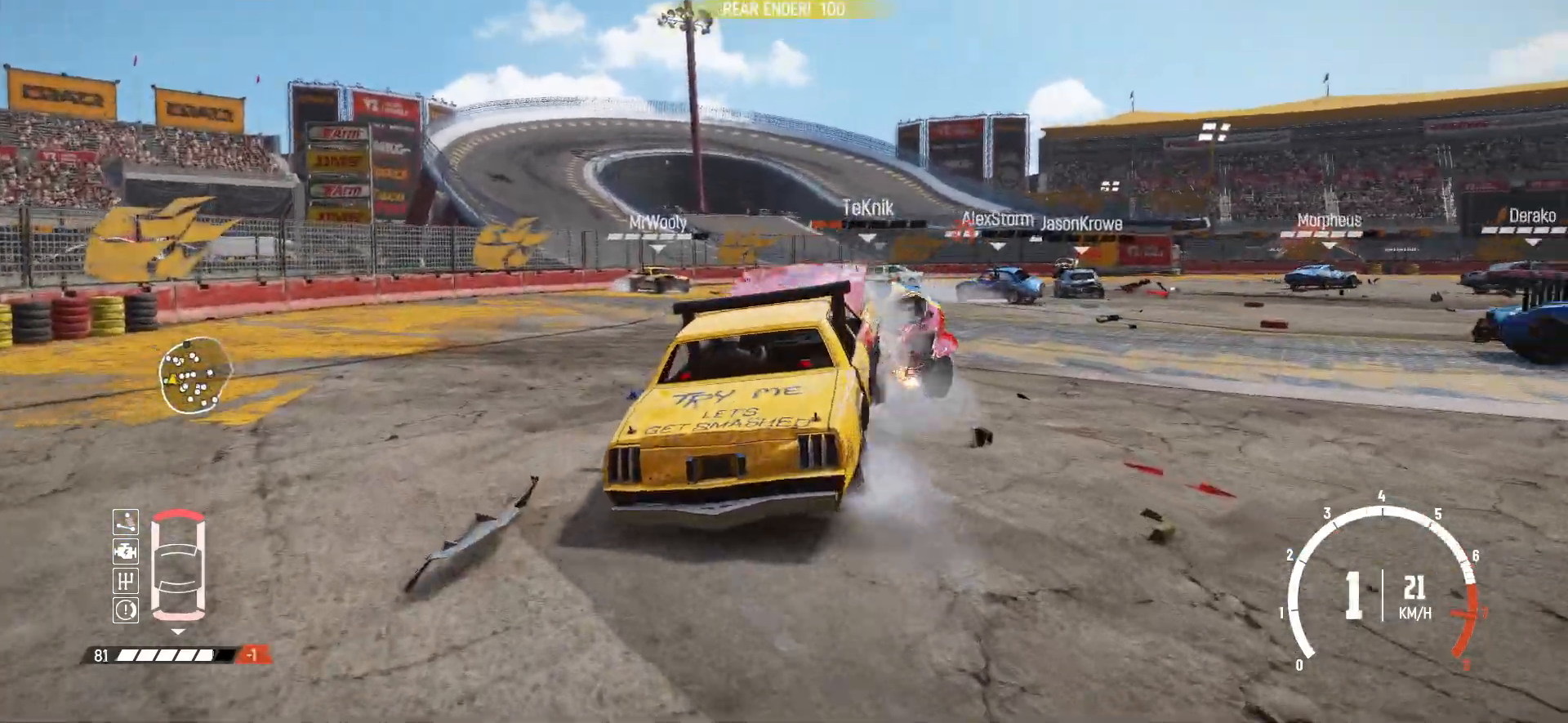
{"buttons": ["R2"], "left_stick": "left", "events": [[83, "left_stick", "left"], [133, "R1", "up"], [133, "R2", "up"], [183, "R2", "down"], [233, "R1", "down"], [383, "R1", "up"], [383, "R2", "up"], [433, "R2", "down"]]}
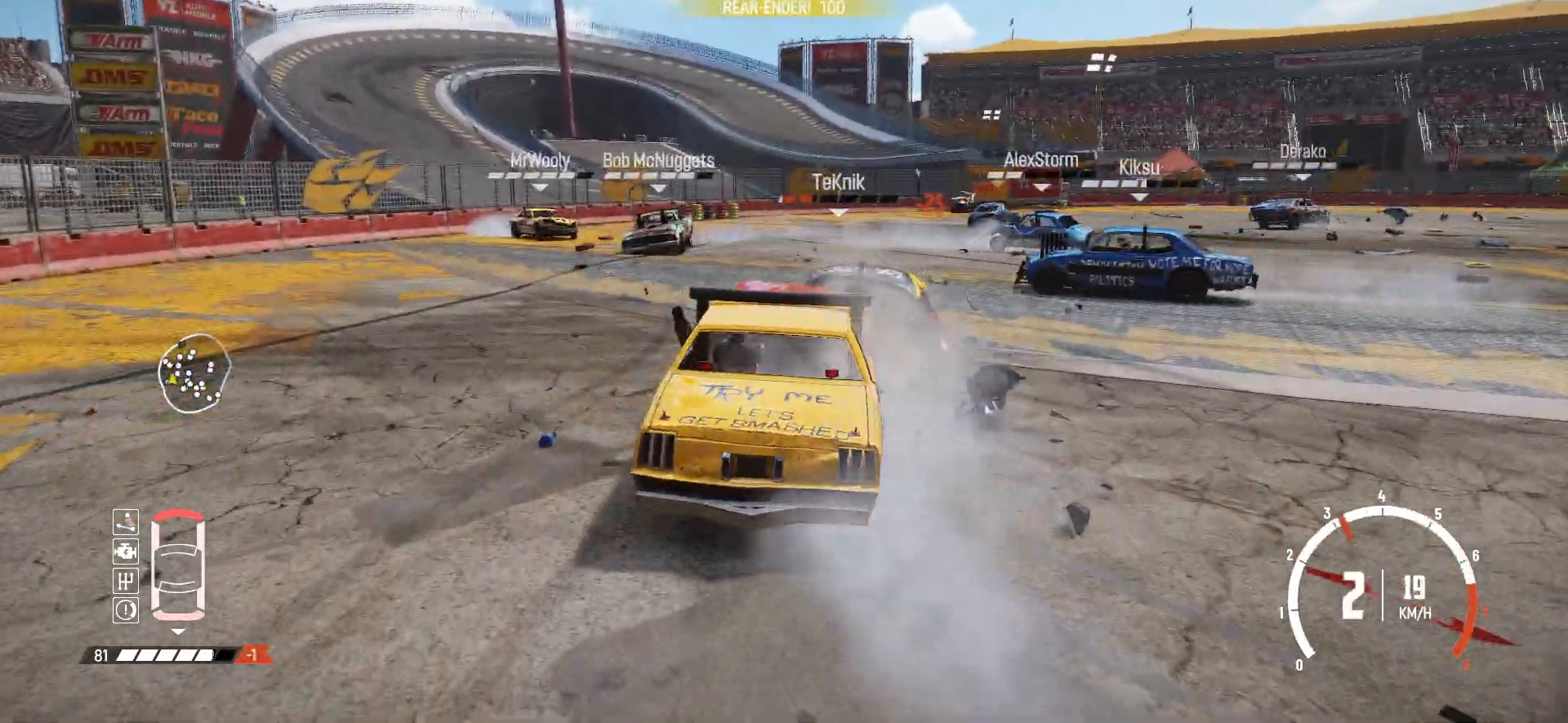
{"buttons": ["R2"], "left_stick": "center", "events": [[417, "left_stick", "center"]]}
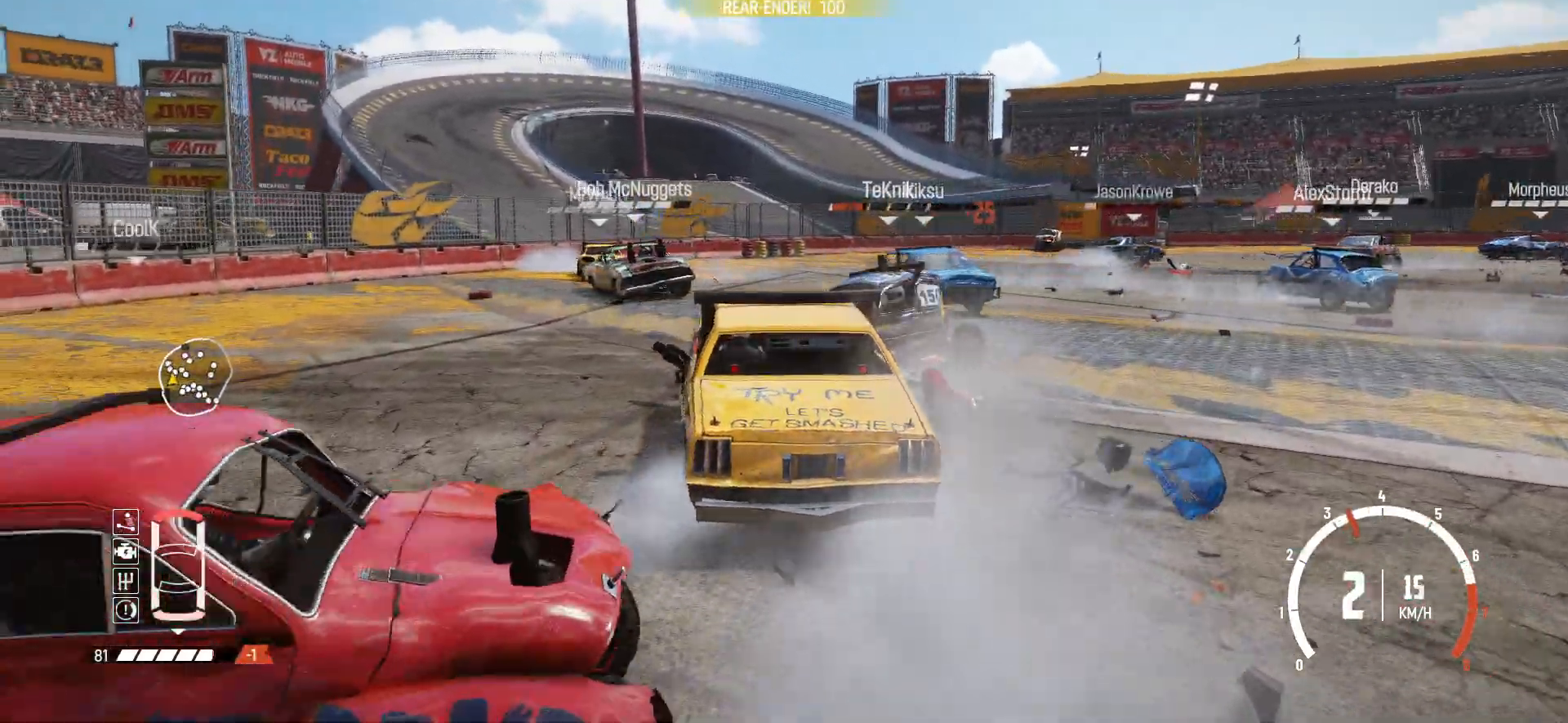
{"buttons": ["R2"], "left_stick": "right", "events": [[67, "left_stick", "left"], [167, "R2", "up"], [217, "R2", "down"], [417, "left_stick", "right"]]}
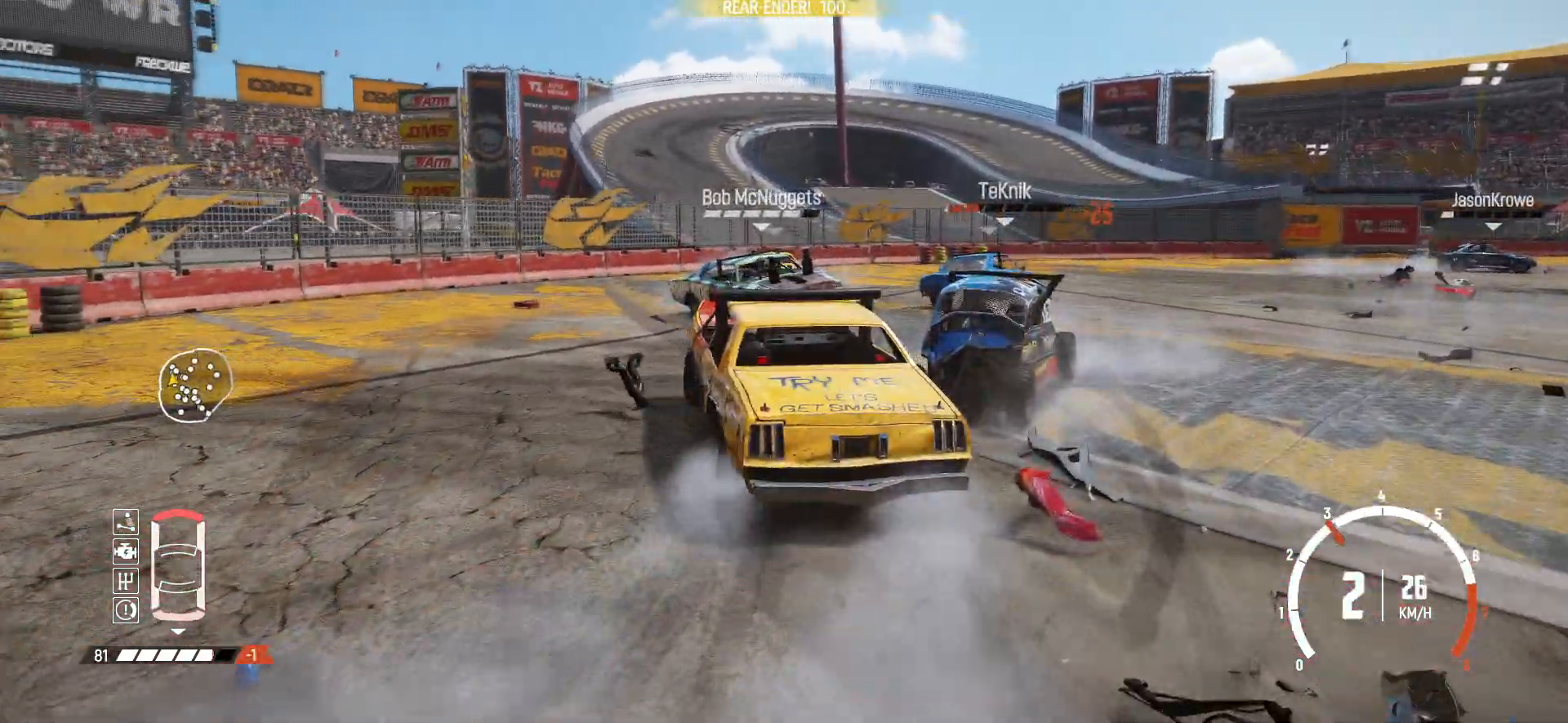
{"buttons": [], "left_stick": "right", "events": [[467, "R2", "up"]]}
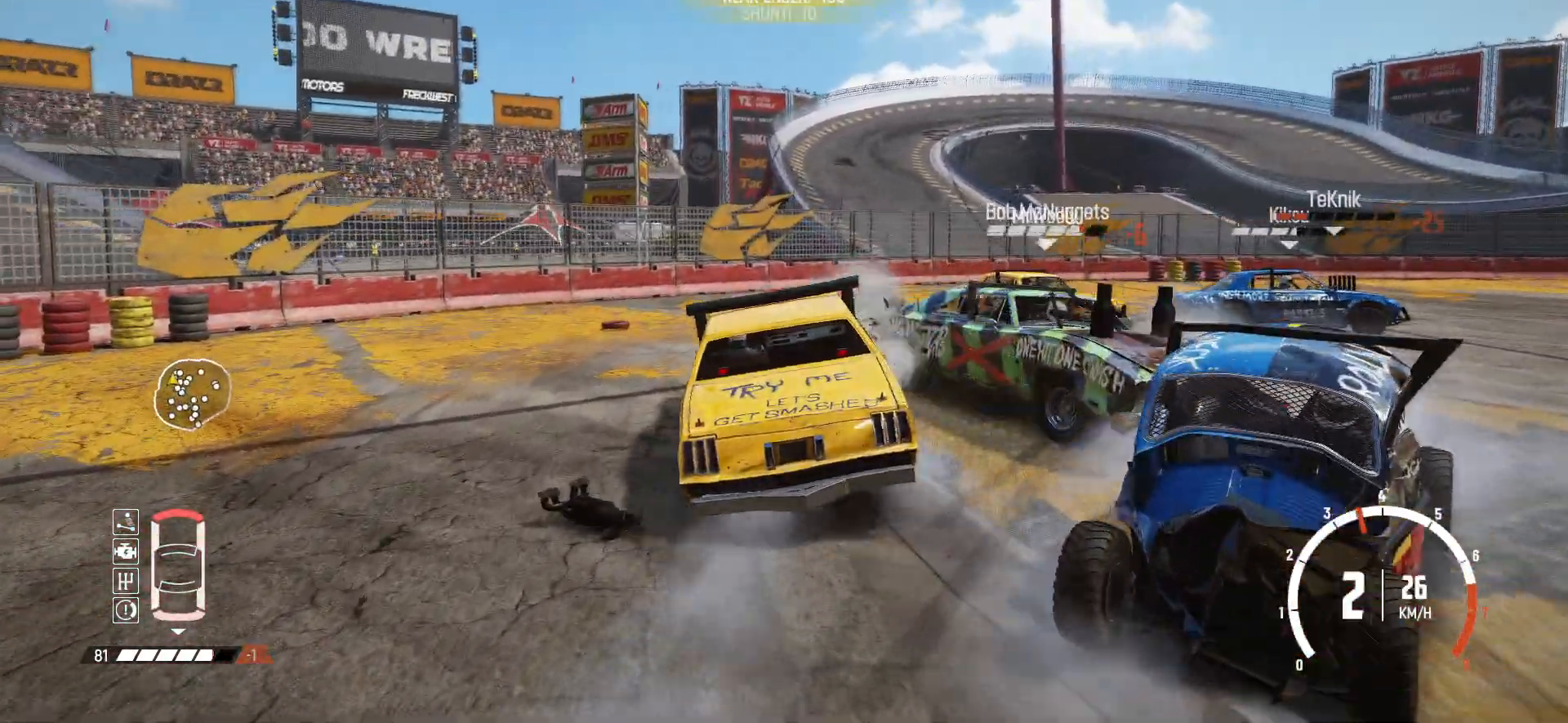
{"buttons": [], "left_stick": "right", "events": [[33, "R2", "down"], [183, "R2", "up"], [283, "R2", "down"], [433, "R2", "up"]]}
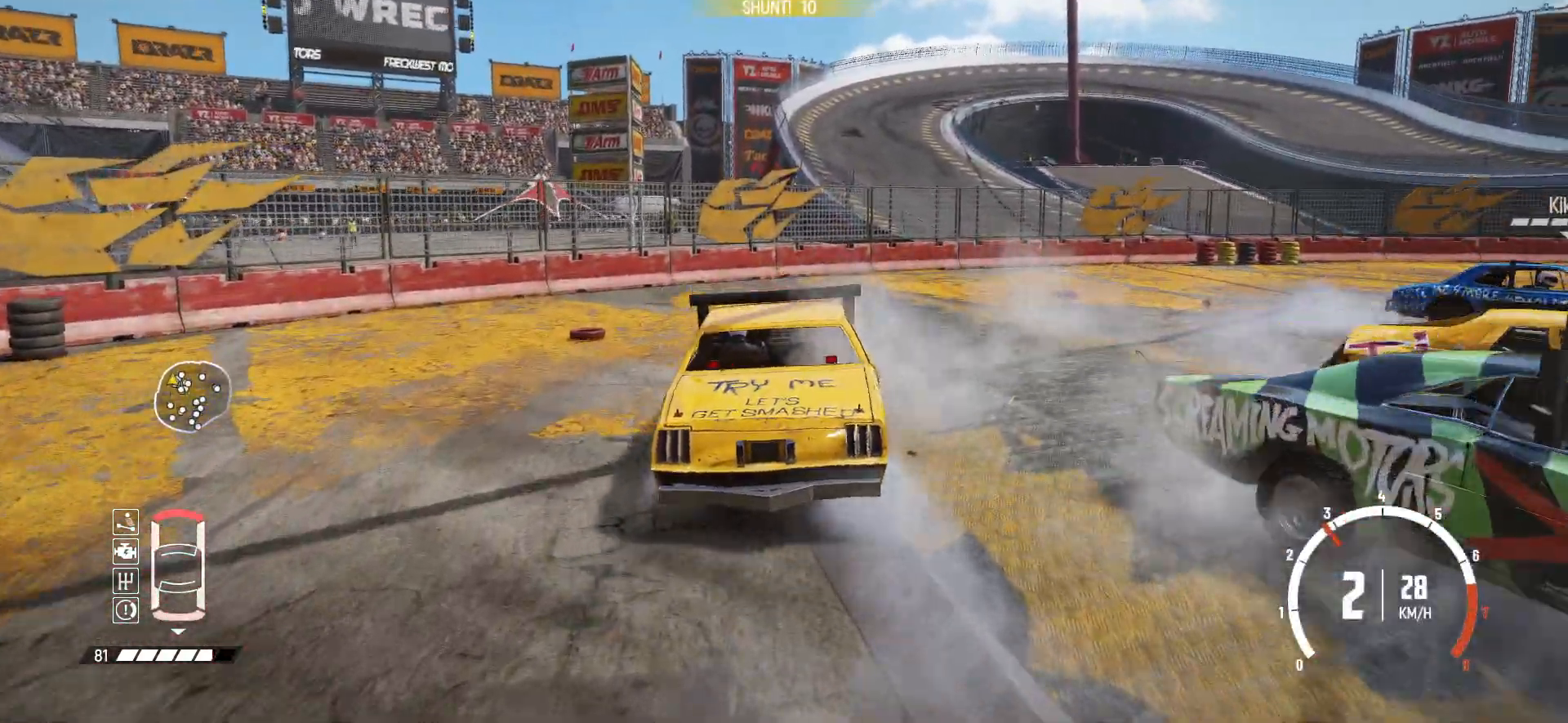
{"buttons": ["R2"], "left_stick": "right", "events": [[33, "R2", "down"], [133, "R2", "up"], [183, "R2", "down"]]}
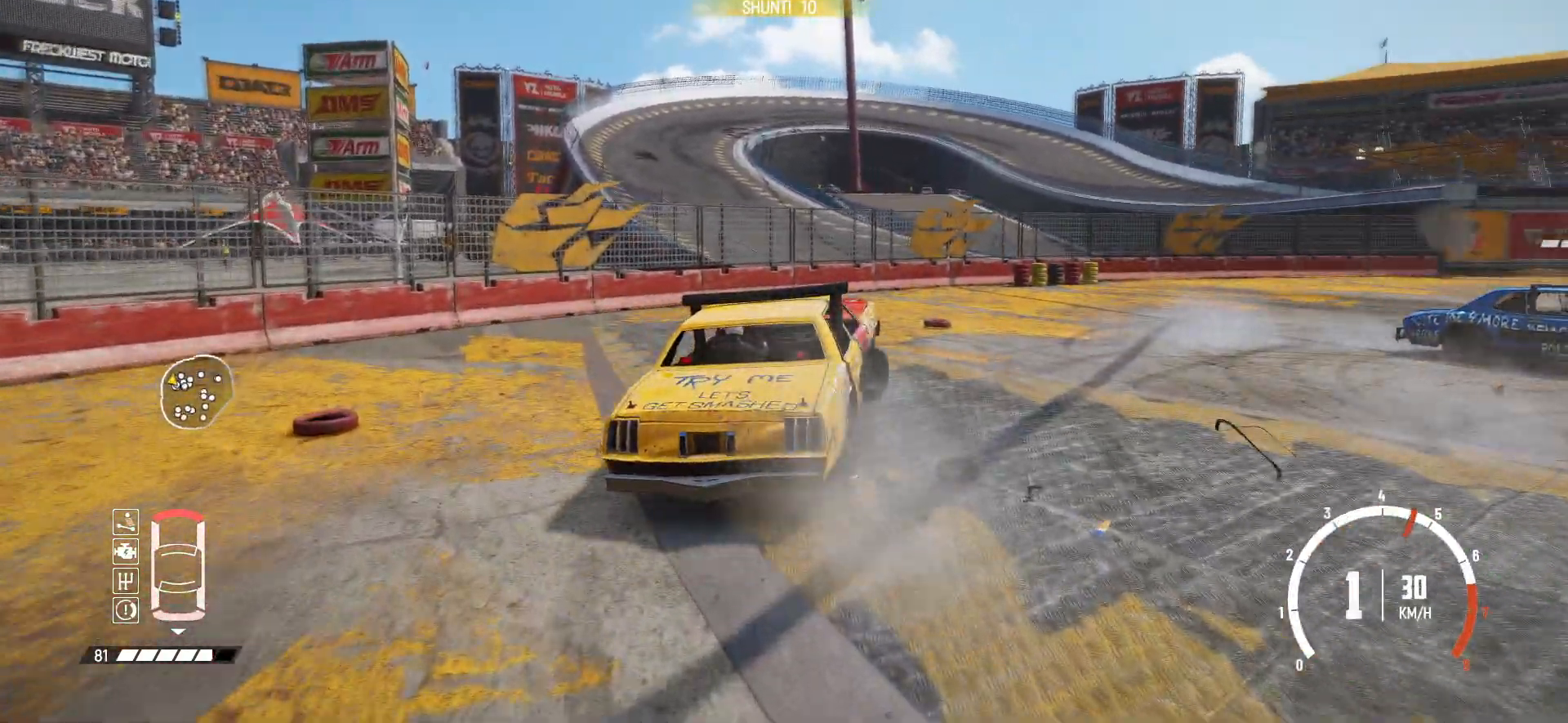
{"buttons": ["R2"], "left_stick": "right", "events": [[183, "R2", "up"], [283, "R2", "down"], [433, "R2", "up"], [483, "R2", "down"]]}
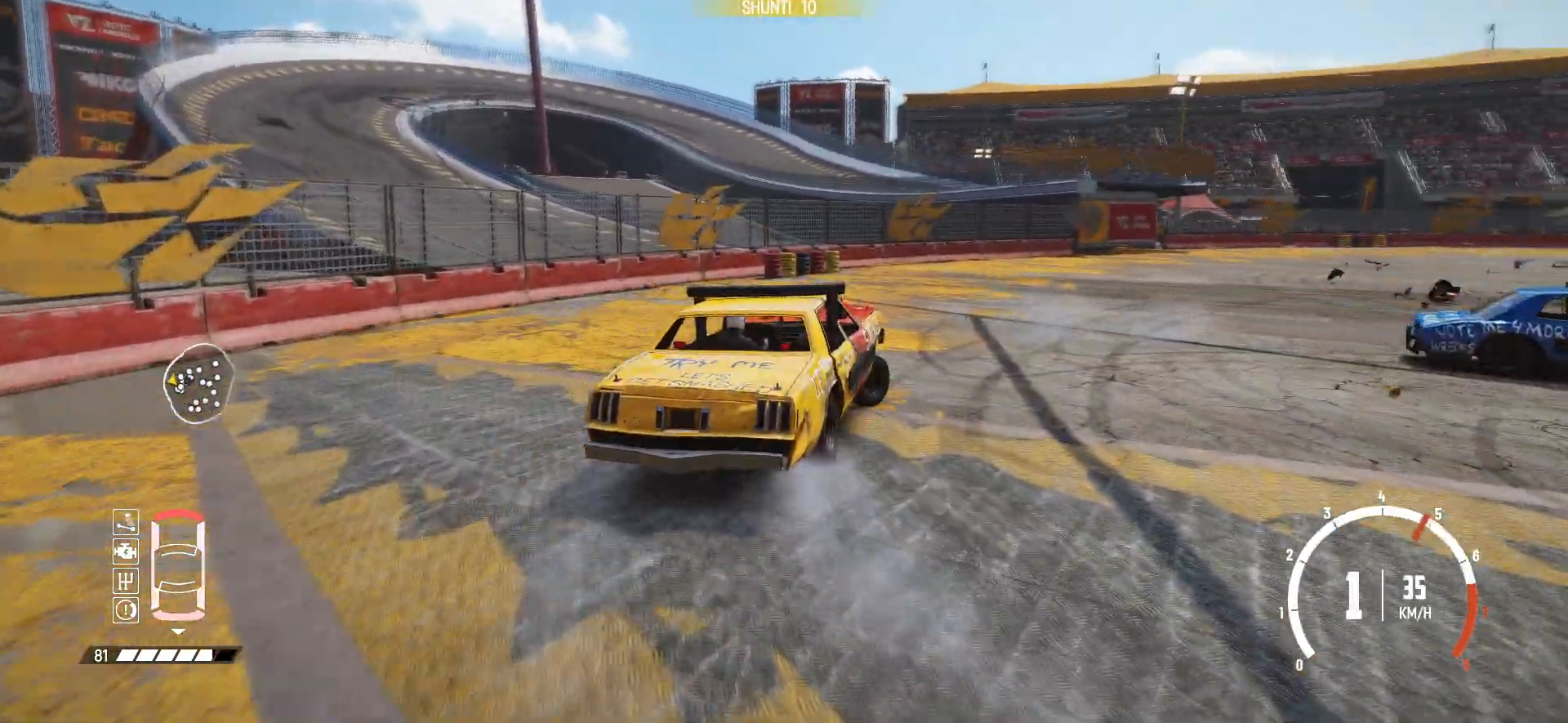
{"buttons": ["R2"], "left_stick": "center", "events": [[83, "R2", "up"], [133, "R2", "down"], [233, "R2", "up"], [333, "R2", "down"], [417, "R2", "up"], [433, "left_stick", "center"], [467, "R2", "down"]]}
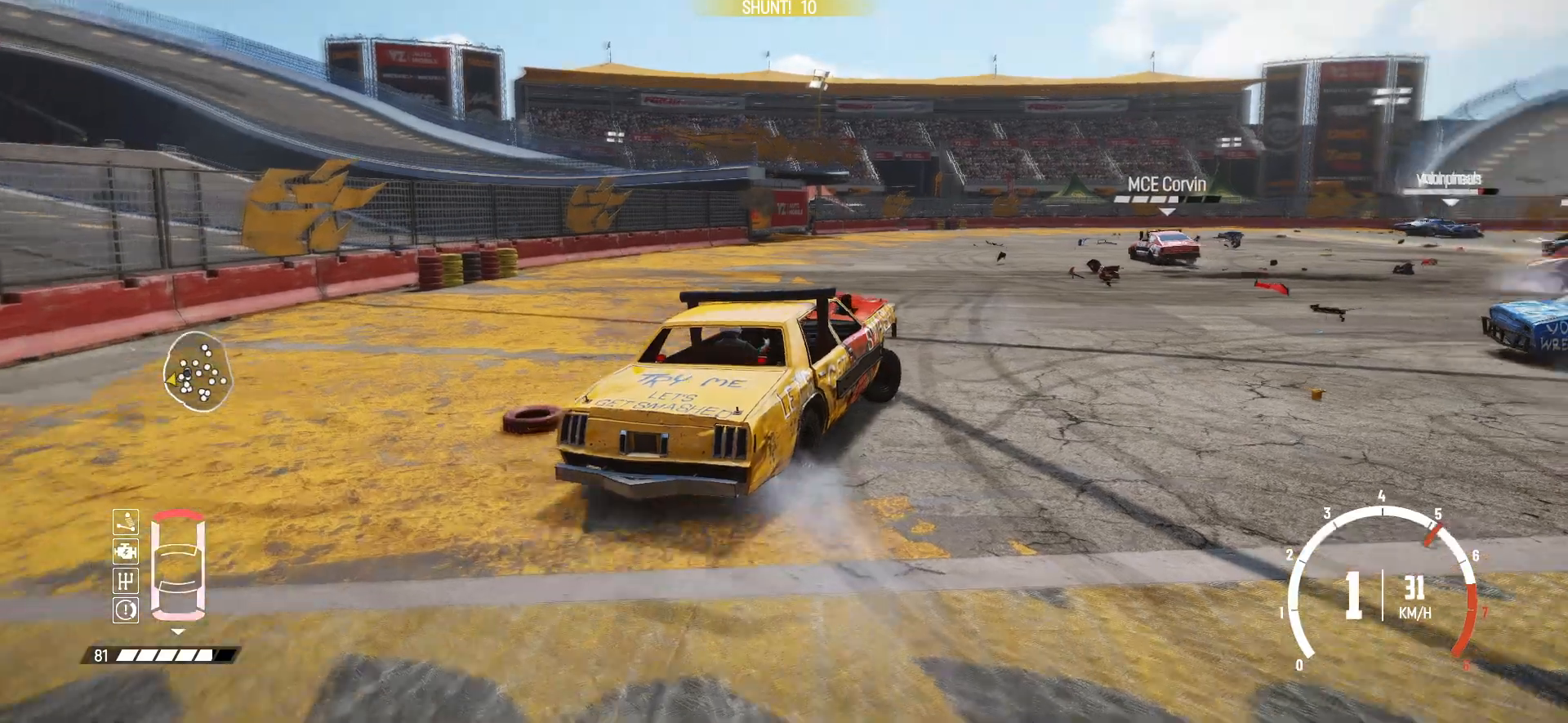
{"buttons": ["R2"], "left_stick": "center", "events": [[133, "R1", "down"], [167, "left_stick", "left"], [283, "R1", "up"], [283, "R2", "up"], [367, "R2", "down"], [483, "left_stick", "center"]]}
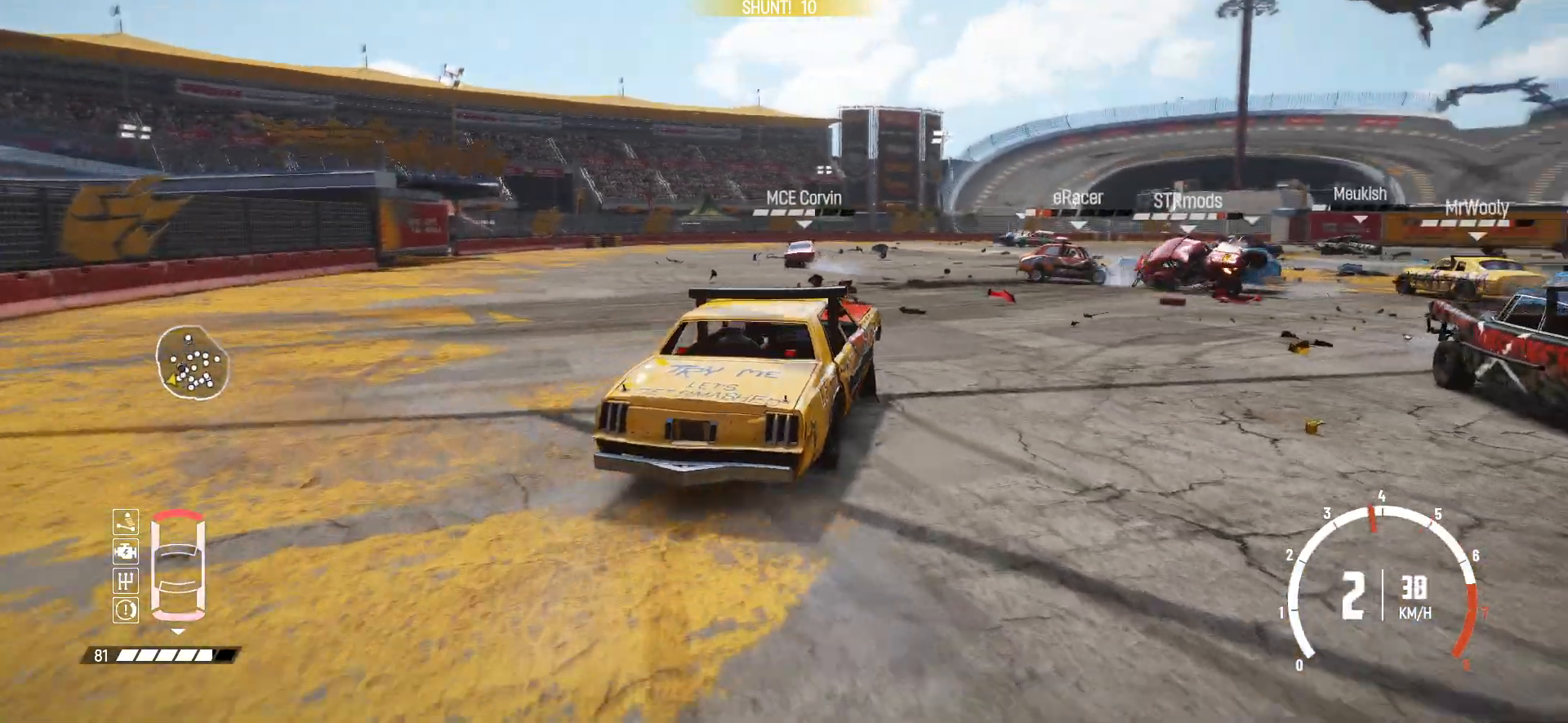
{"buttons": ["R2"], "left_stick": "right", "events": [[83, "left_stick", "right"], [233, "left_stick", "center"], [283, "left_stick", "right"], [433, "R2", "up"], [483, "R2", "down"]]}
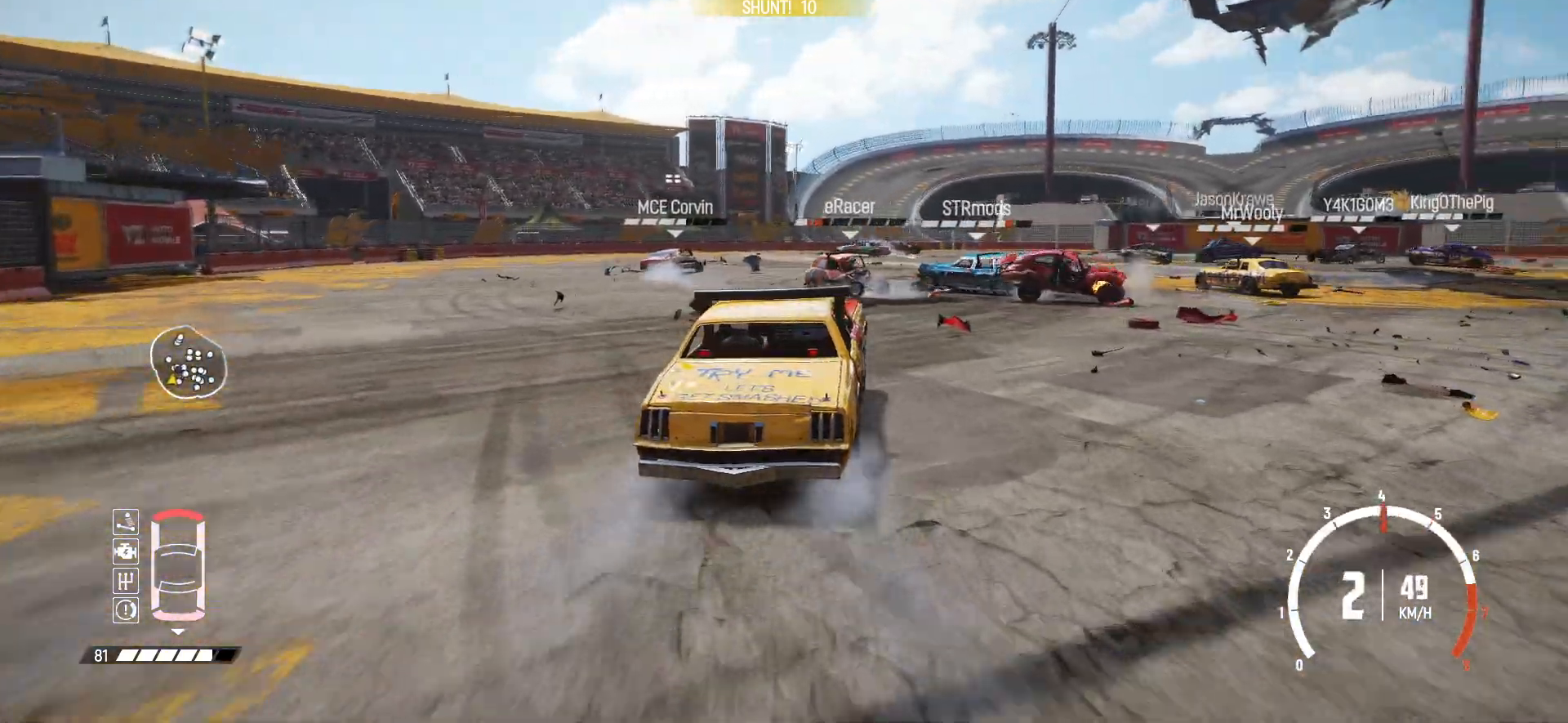
{"buttons": ["R2"], "left_stick": "left", "events": [[83, "left_stick", "center"], [183, "left_stick", "left"]]}
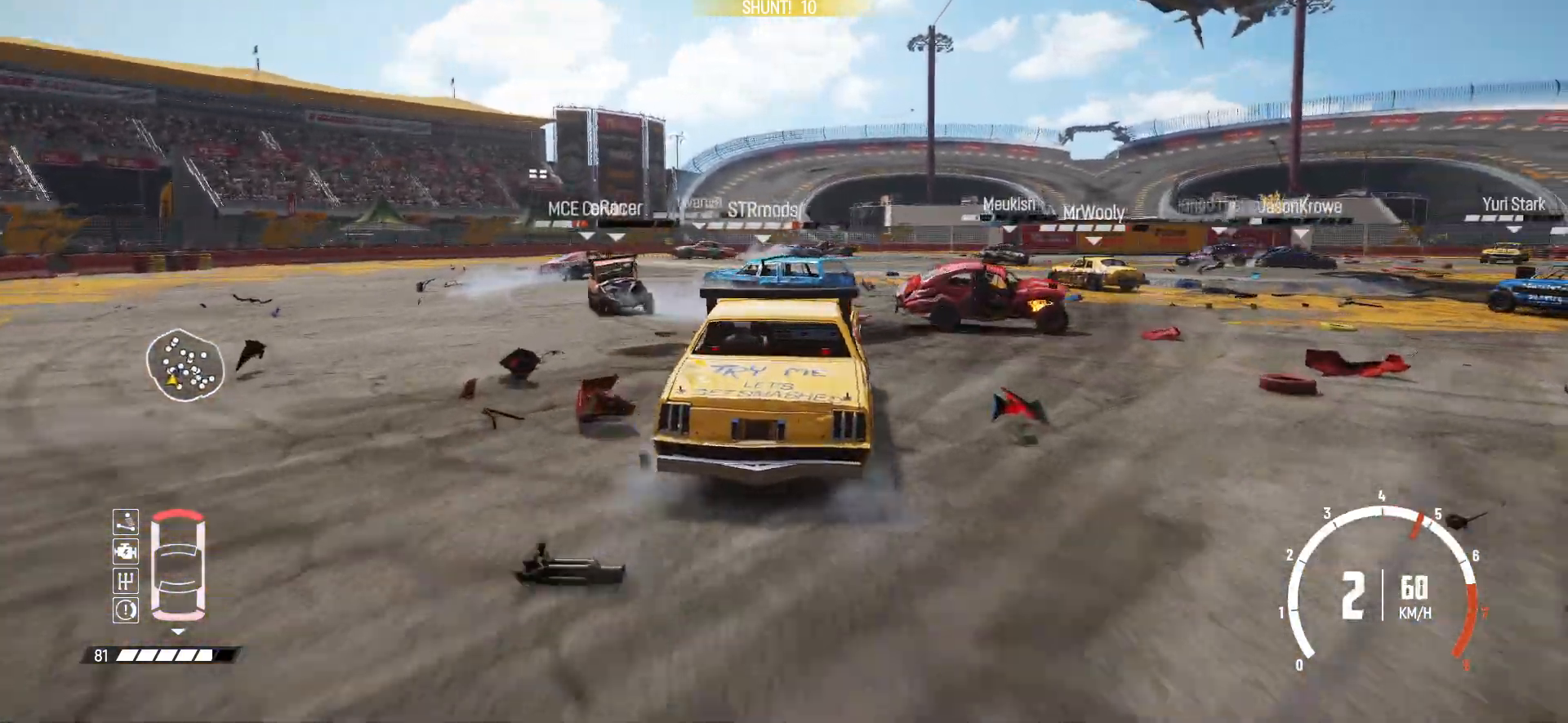
{"buttons": ["R2"], "left_stick": "right", "events": [[83, "left_stick", "center"], [133, "left_stick", "right"]]}
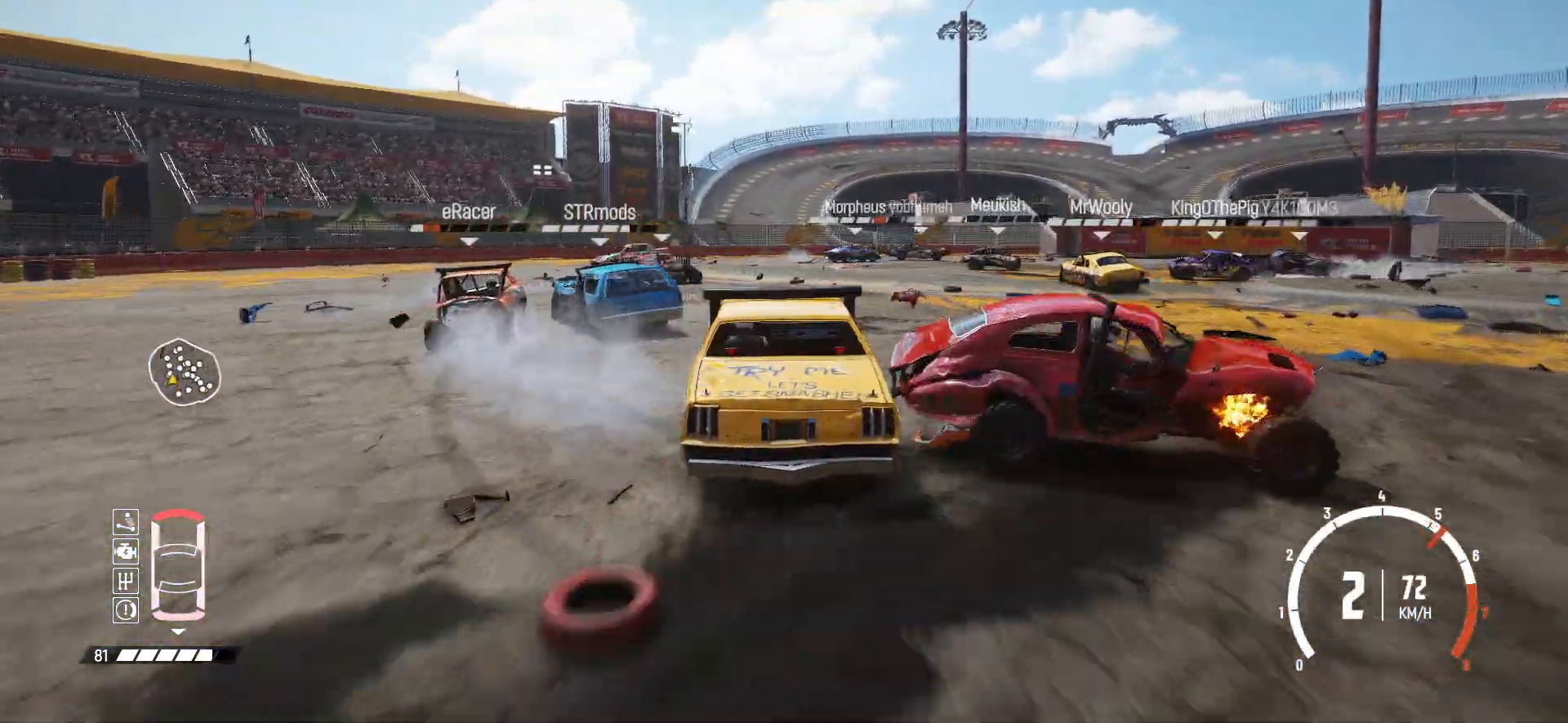
{"buttons": ["R2"], "left_stick": "center", "events": [[183, "left_stick", "center"]]}
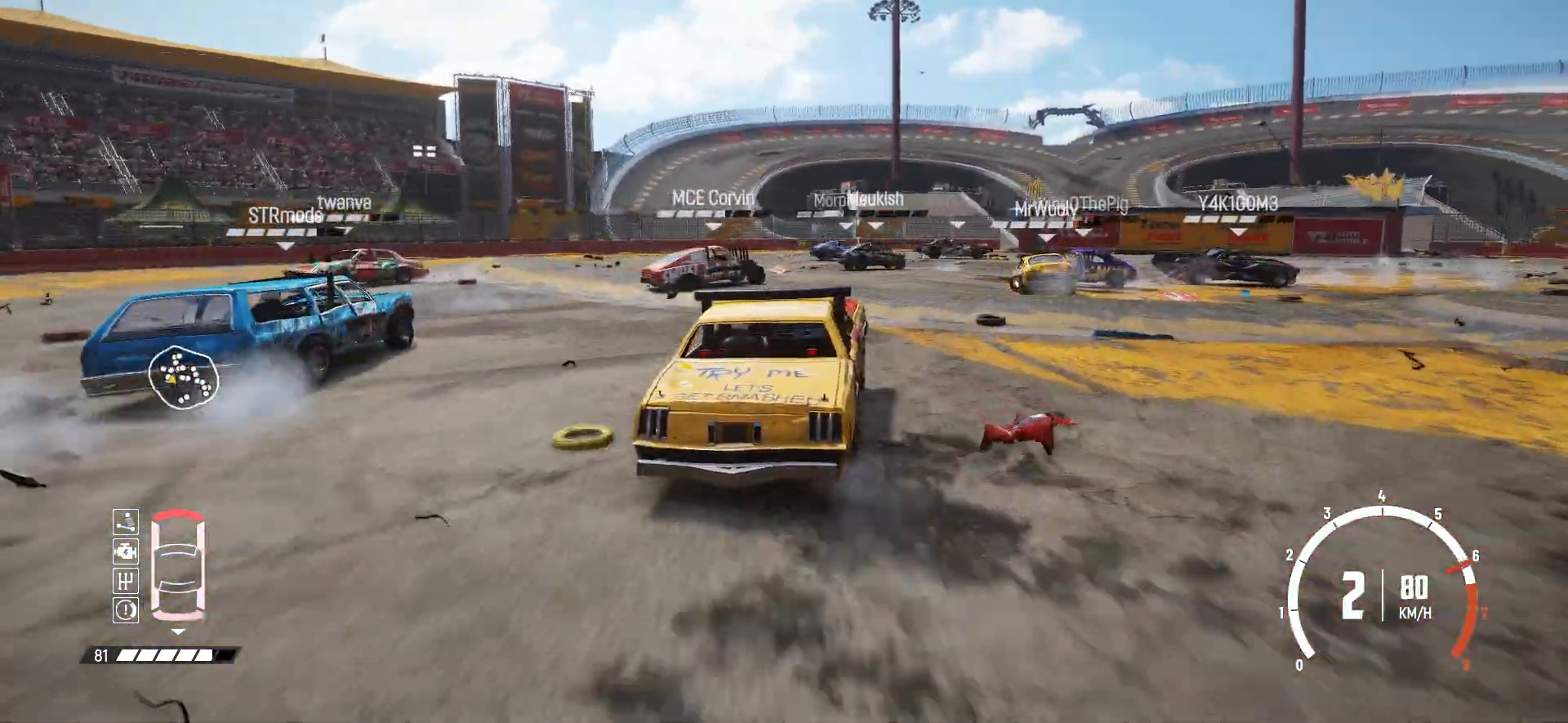
{"buttons": ["R2"], "left_stick": "right", "events": [[117, "left_stick", "right"]]}
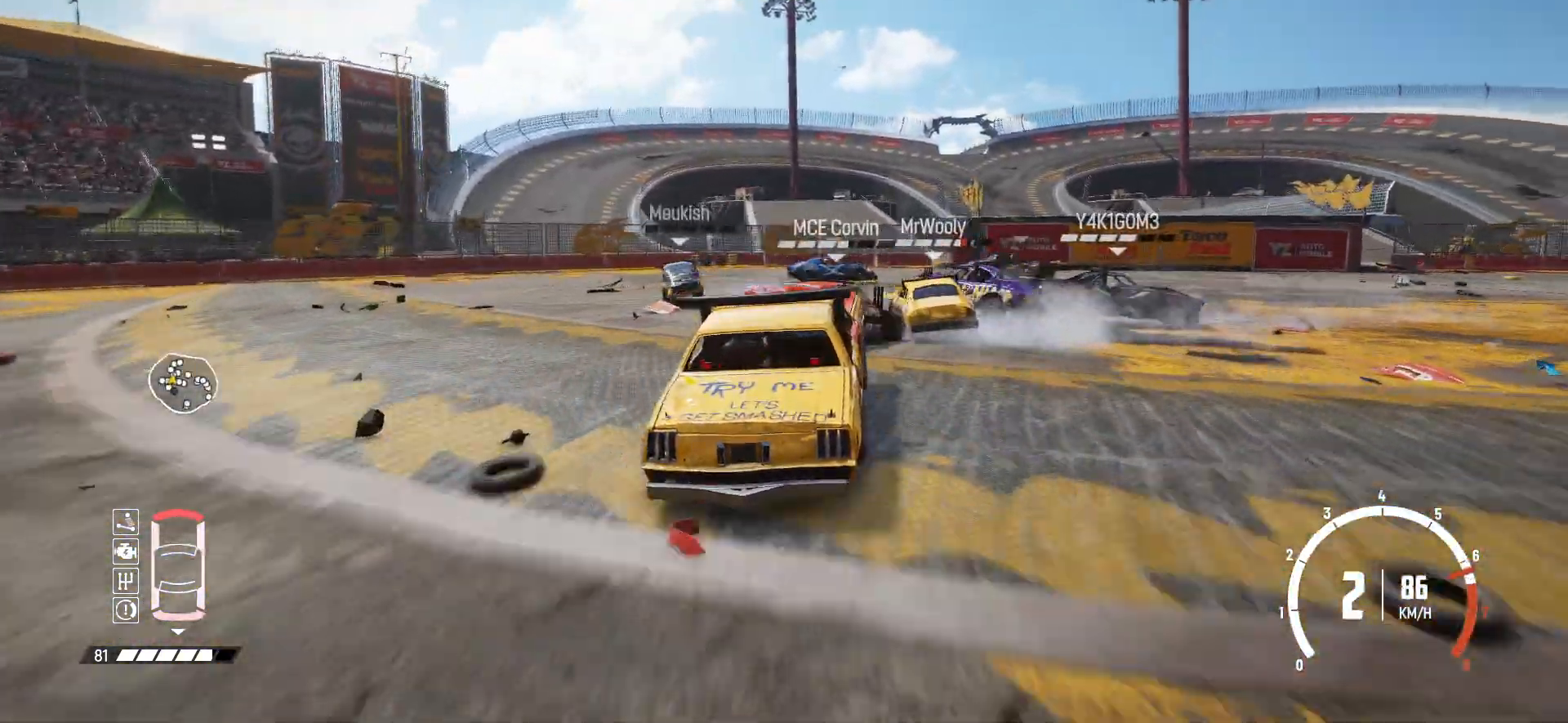
{"buttons": ["R2"], "left_stick": "right", "events": [[83, "R2", "up"], [133, "R2", "down"]]}
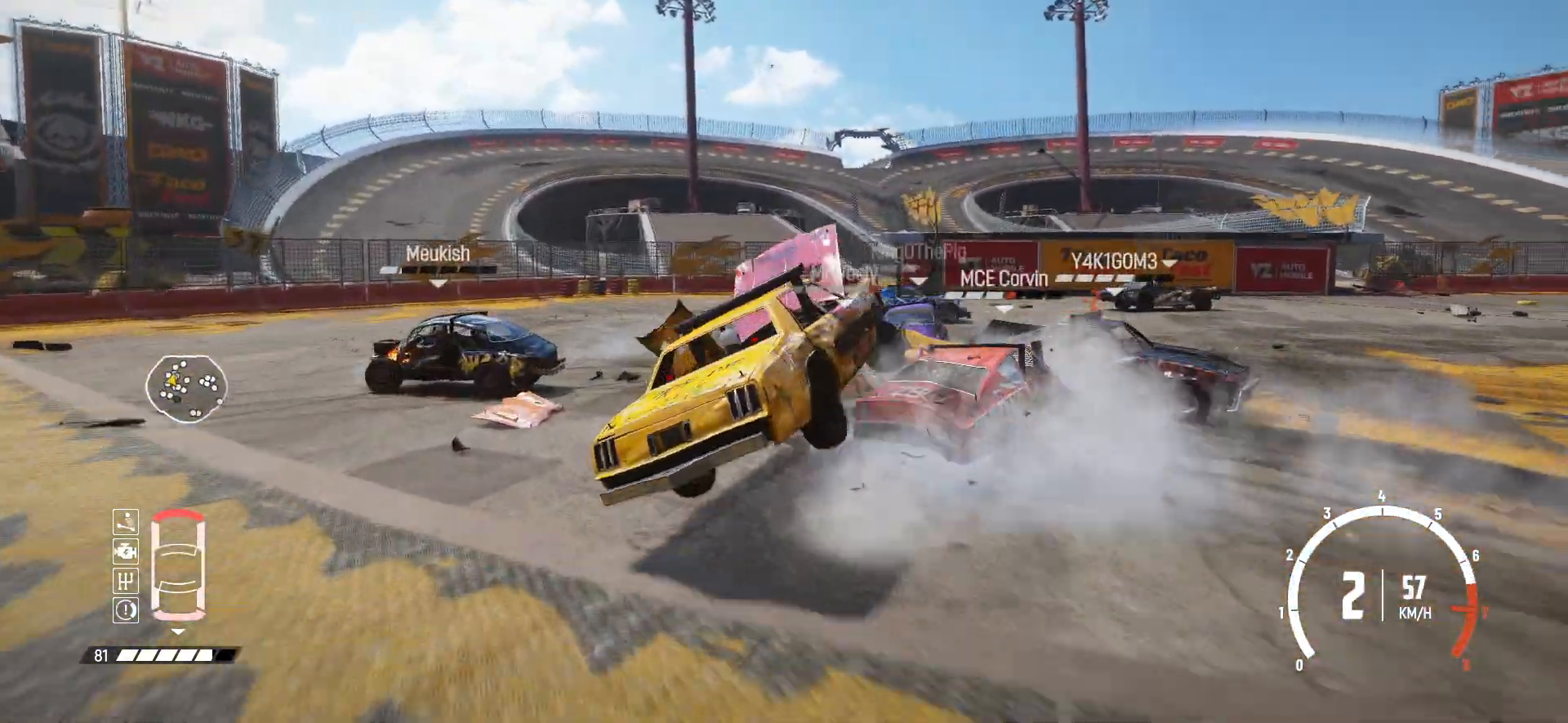
{"buttons": [], "left_stick": "right", "events": [[33, "R2", "up"], [183, "left_stick", "center"], [233, "R2", "down"], [283, "left_stick", "right"], [433, "R2", "up"]]}
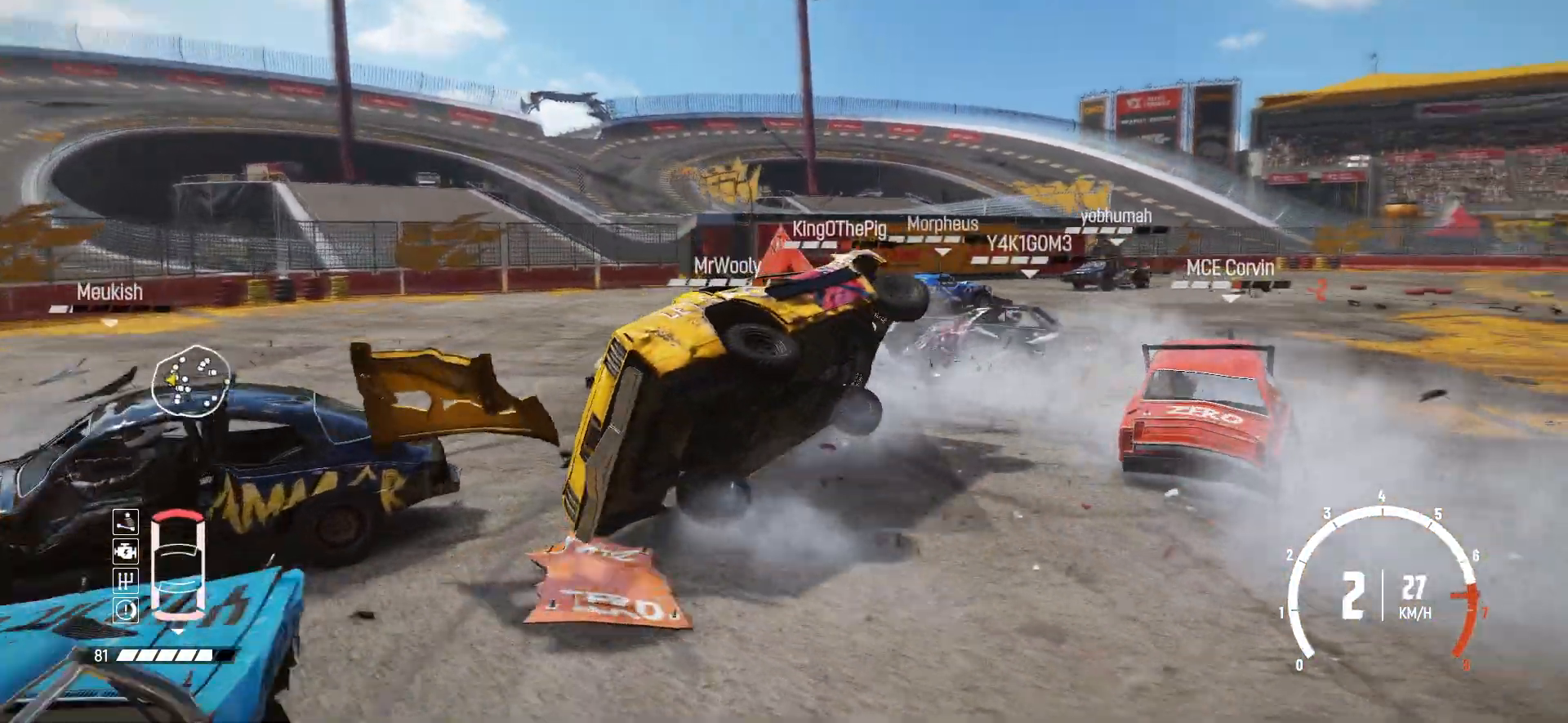
{"buttons": ["R2"], "left_stick": "right", "events": [[233, "R2", "down"]]}
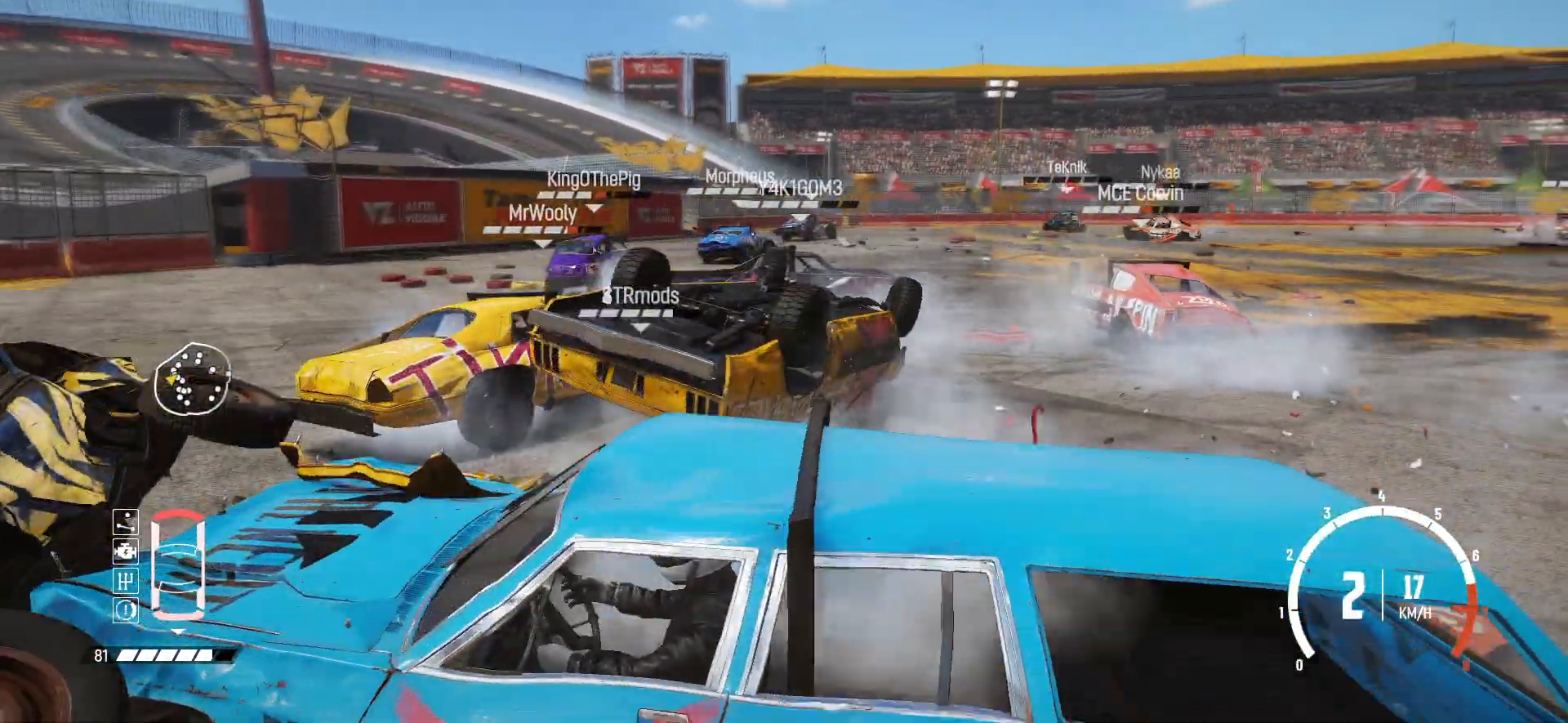
{"buttons": ["R2"], "left_stick": "center", "events": [[17, "X", "down"], [83, "left_stick", "center"], [133, "X", "up"]]}
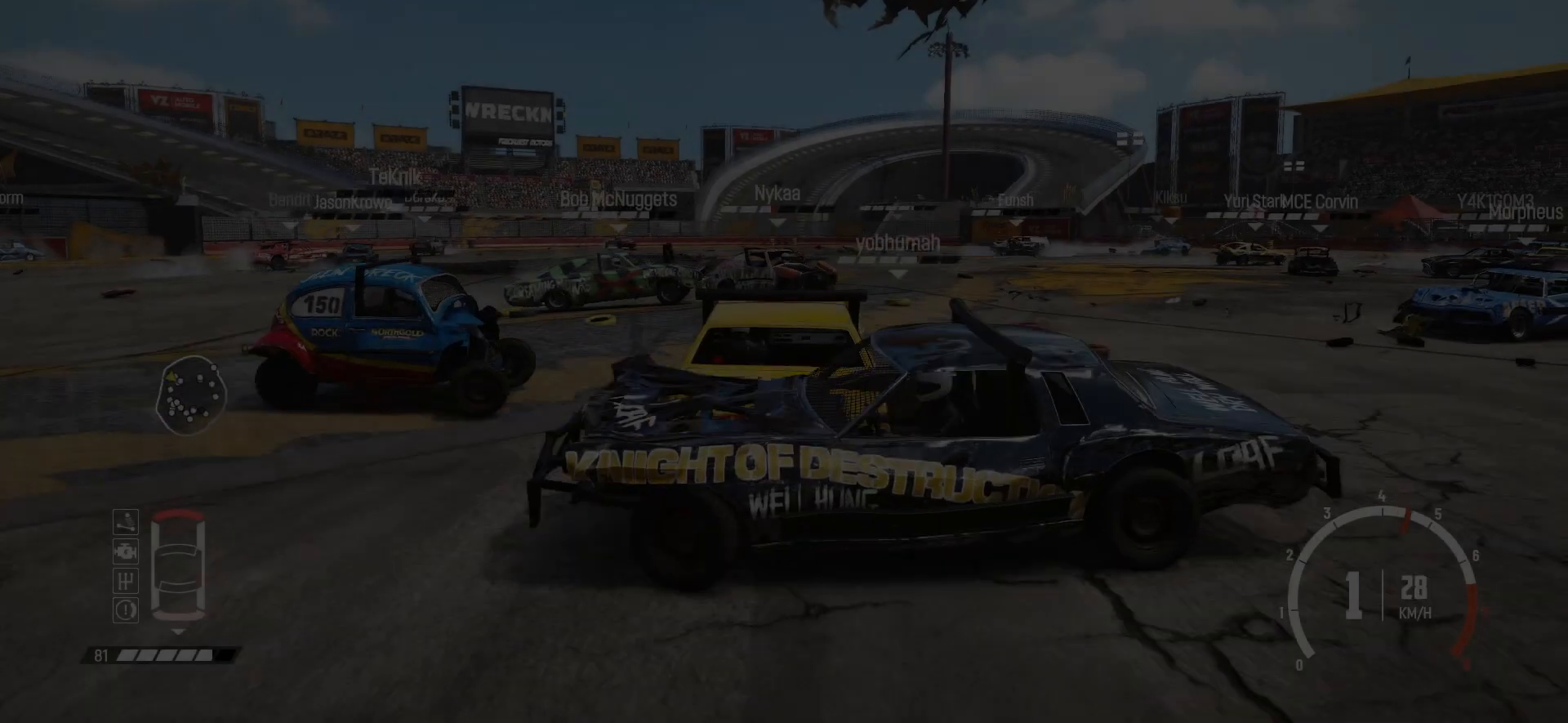
{"buttons": ["R1", "R2"], "left_stick": "right", "events": [[133, "left_stick", "right"], [333, "R1", "down"]]}
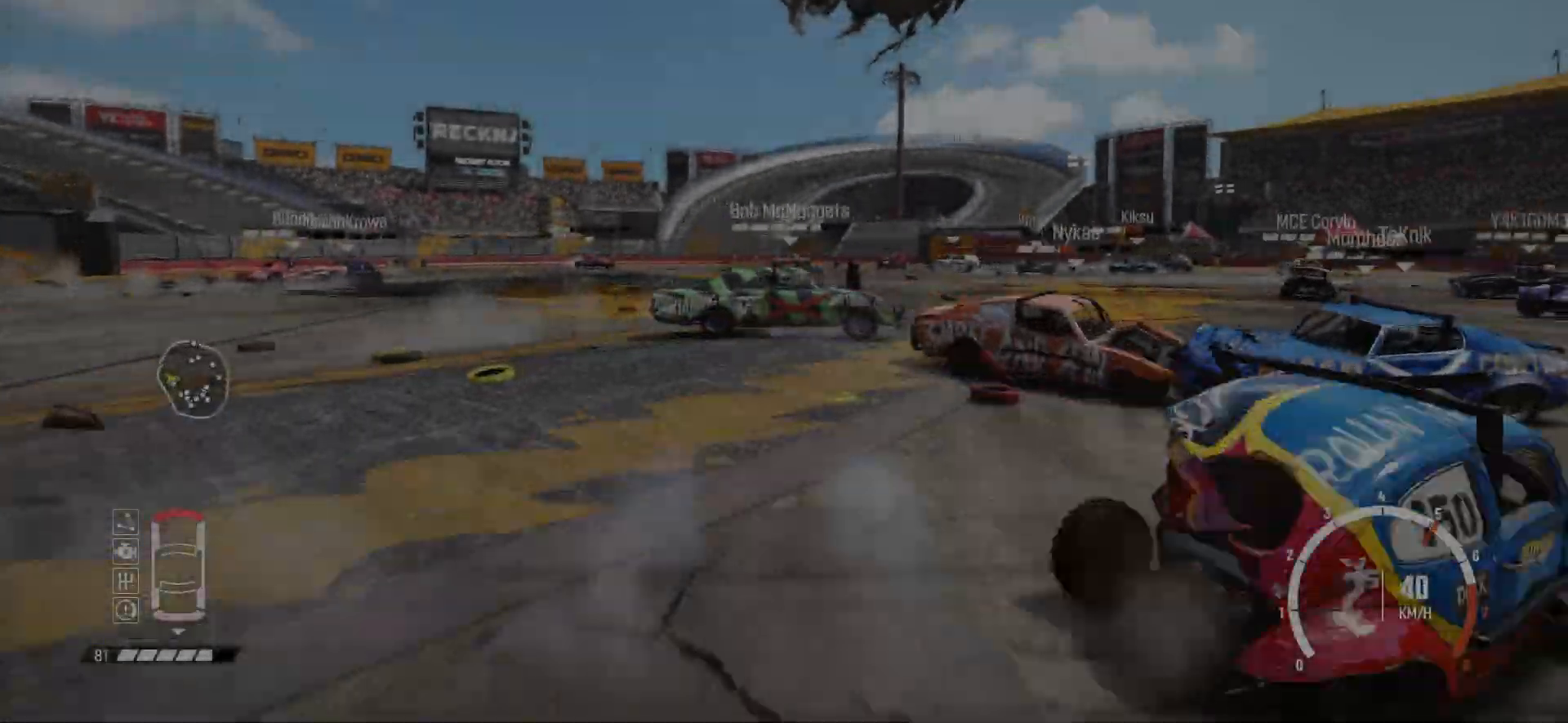
{"buttons": ["R2"], "left_stick": "right", "events": [[33, "R1", "up"], [217, "left_stick", "center"], [433, "left_stick", "right"]]}
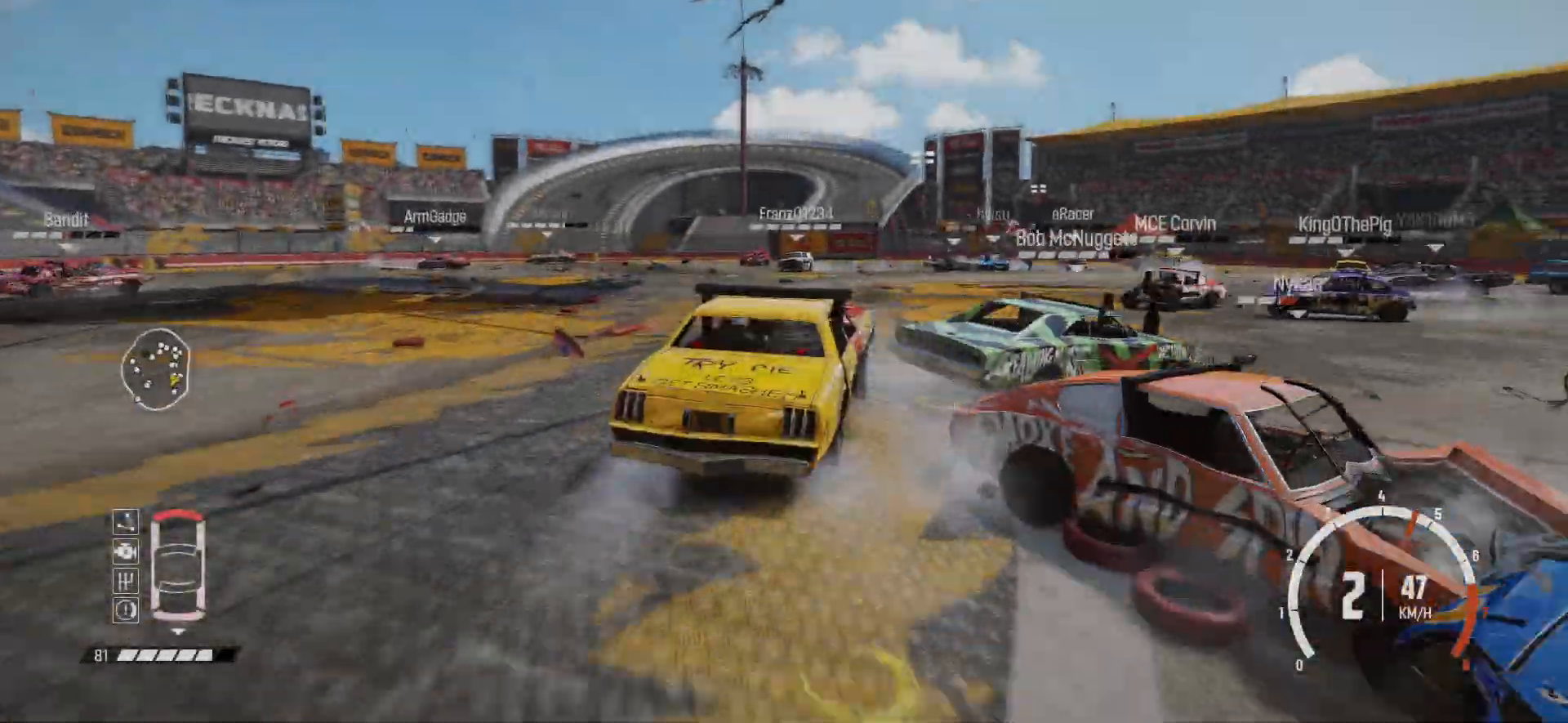
{"buttons": ["R2"], "left_stick": "right", "events": [[283, "left_stick", "center"], [433, "left_stick", "right"]]}
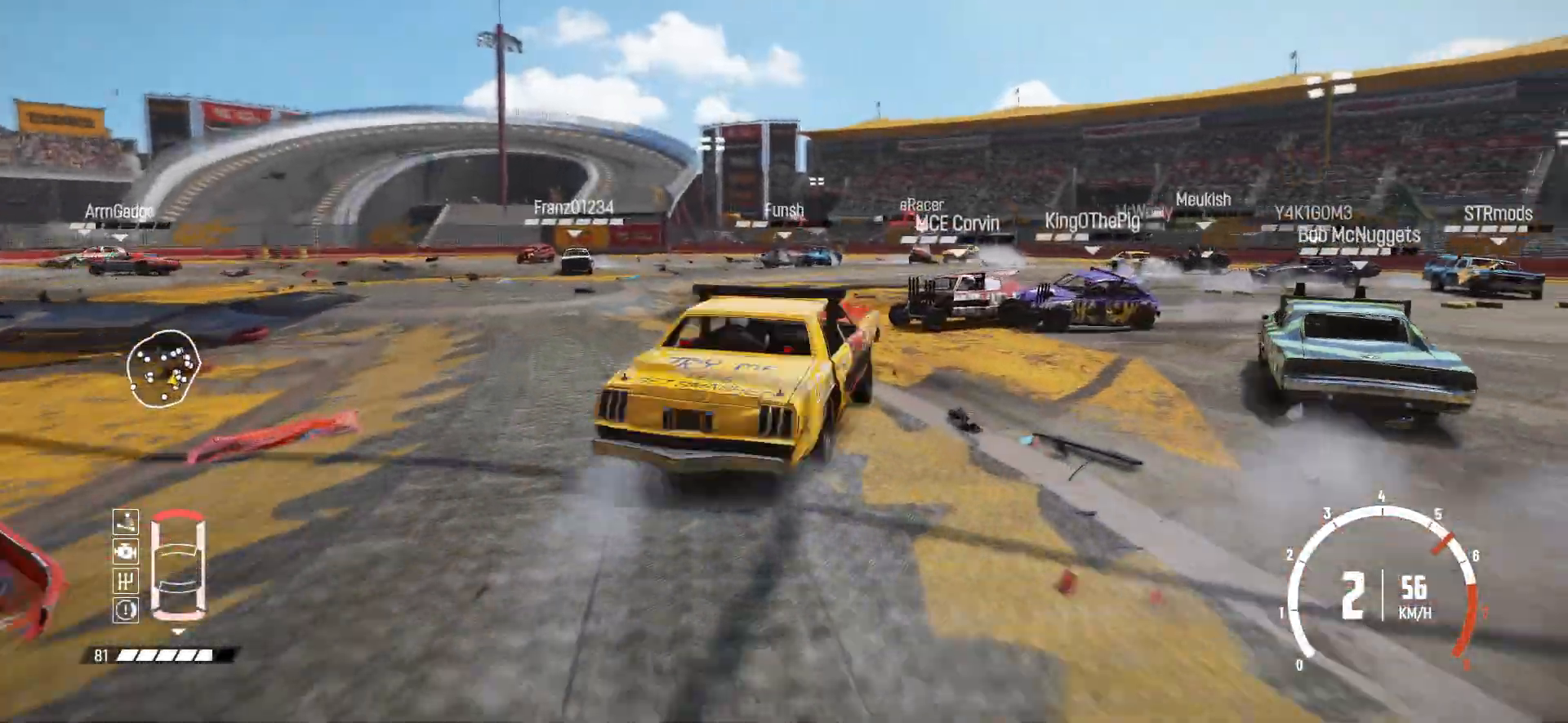
{"buttons": ["R2"], "left_stick": "center", "events": [[83, "R1", "down"], [83, "left_stick", "center"], [233, "R1", "up"]]}
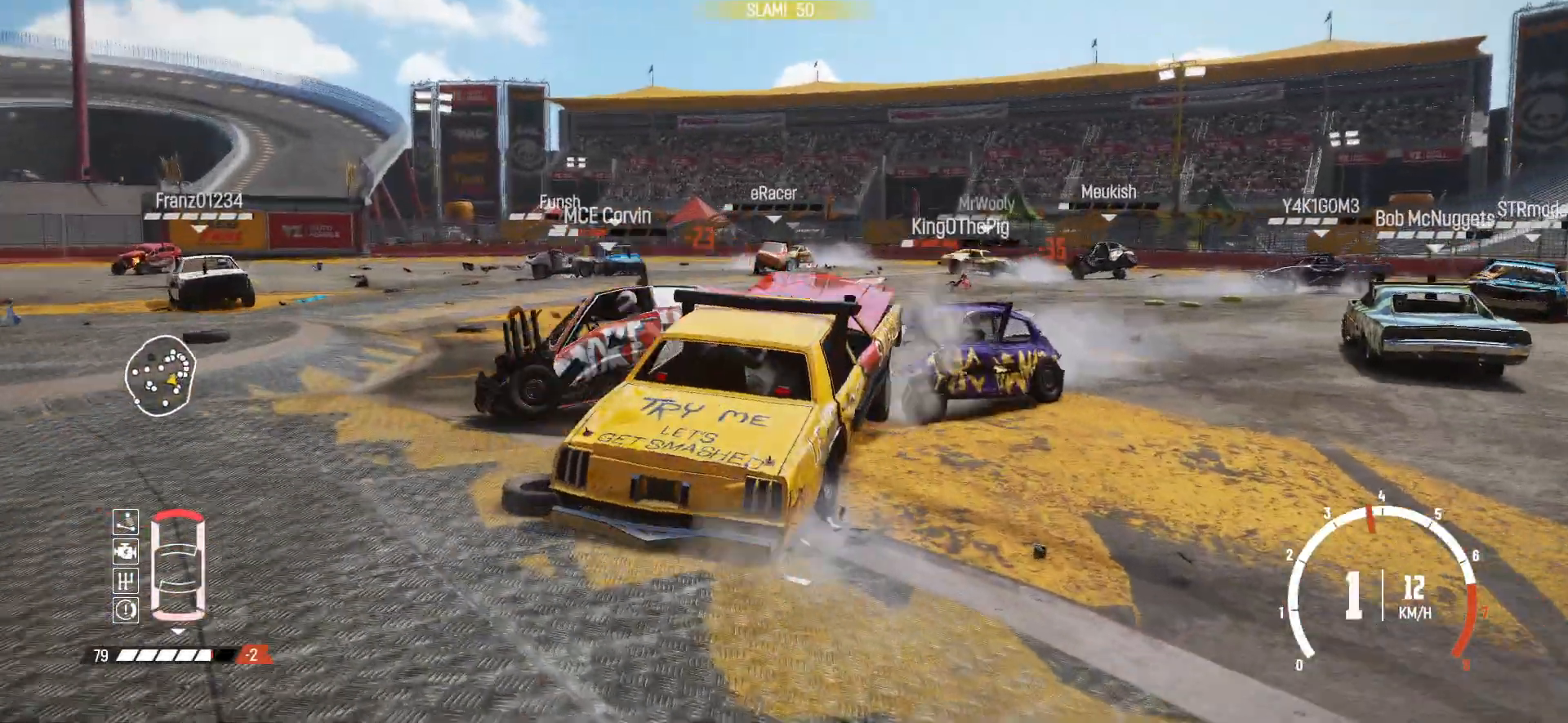
{"buttons": ["R2"], "left_stick": "left", "events": [[183, "R2", "up"], [267, "R2", "down"], [383, "left_stick", "left"]]}
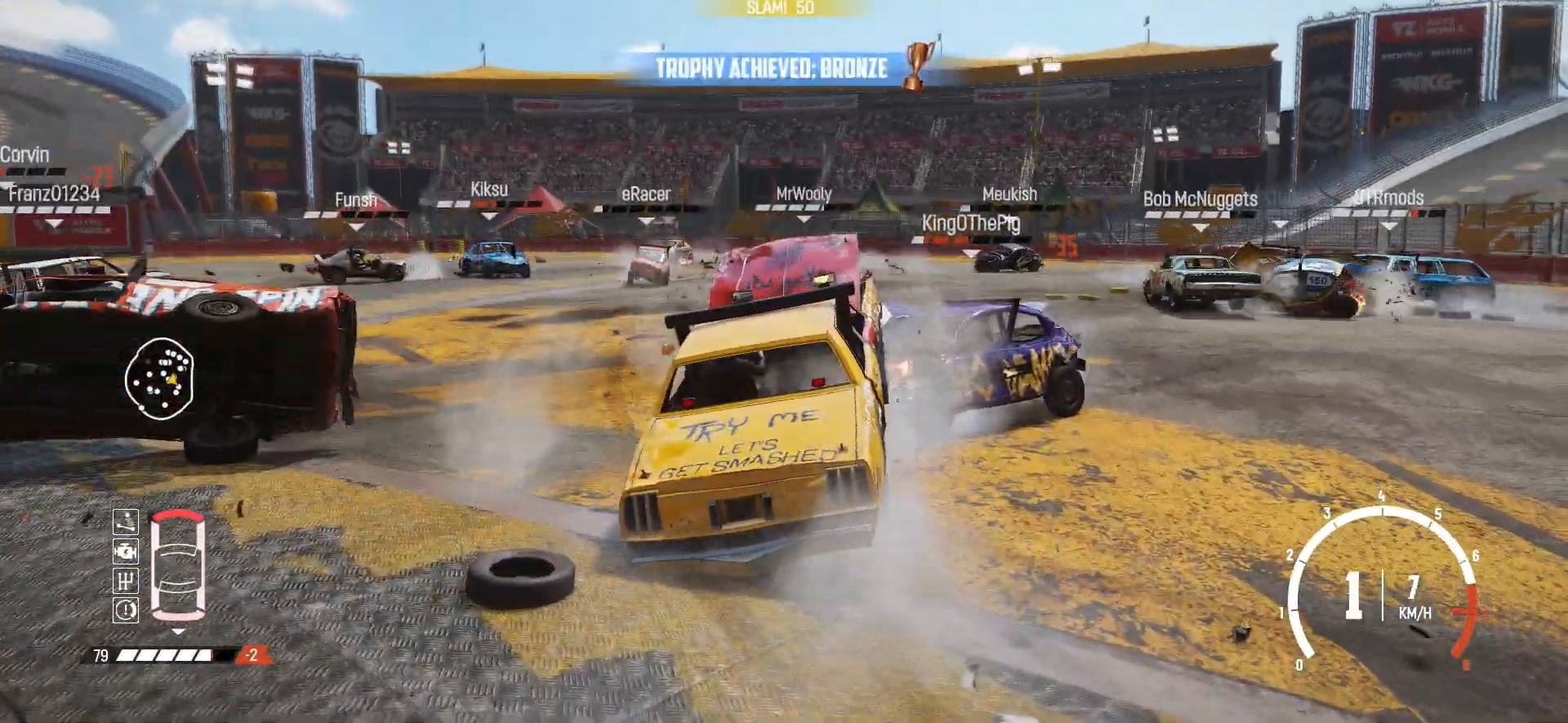
{"buttons": ["R2"], "left_stick": "center", "events": [[483, "left_stick", "center"]]}
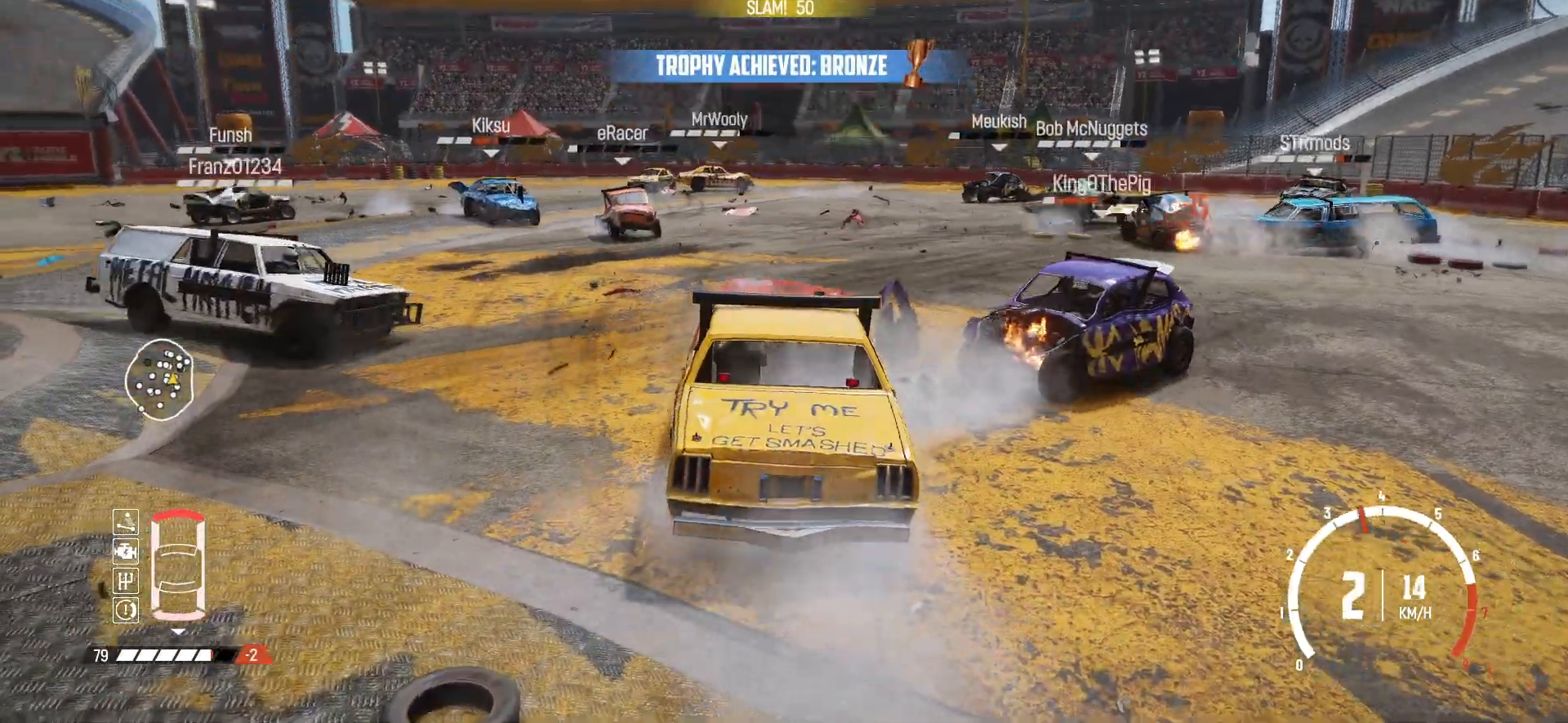
{"buttons": ["R2"], "left_stick": "right", "events": [[183, "left_stick", "right"]]}
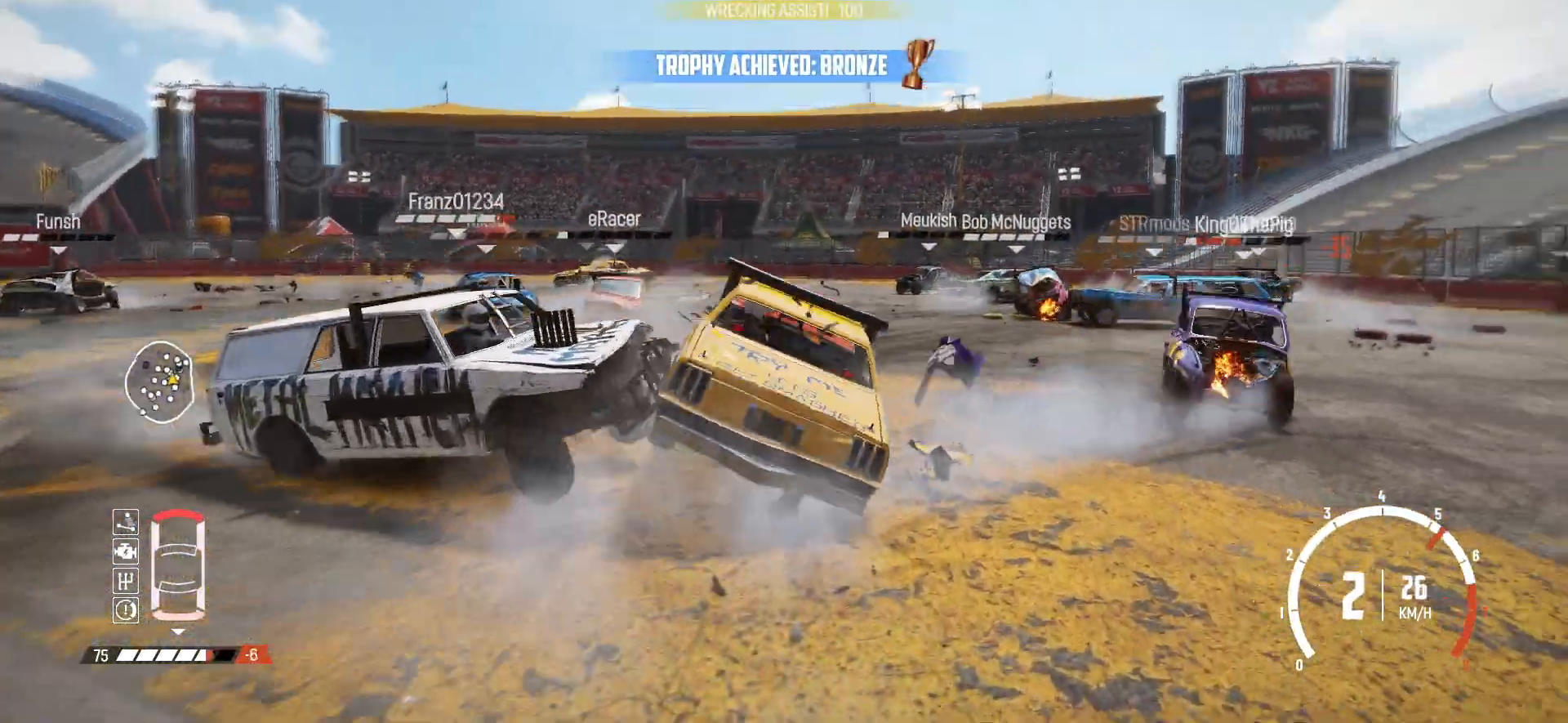
{"buttons": ["R2"], "left_stick": "right", "events": [[67, "R2", "up"], [83, "R2", "down"], [183, "R2", "up"], [283, "R2", "down"], [333, "left_stick", "center"], [383, "left_stick", "right"], [417, "R2", "up"], [483, "R2", "down"]]}